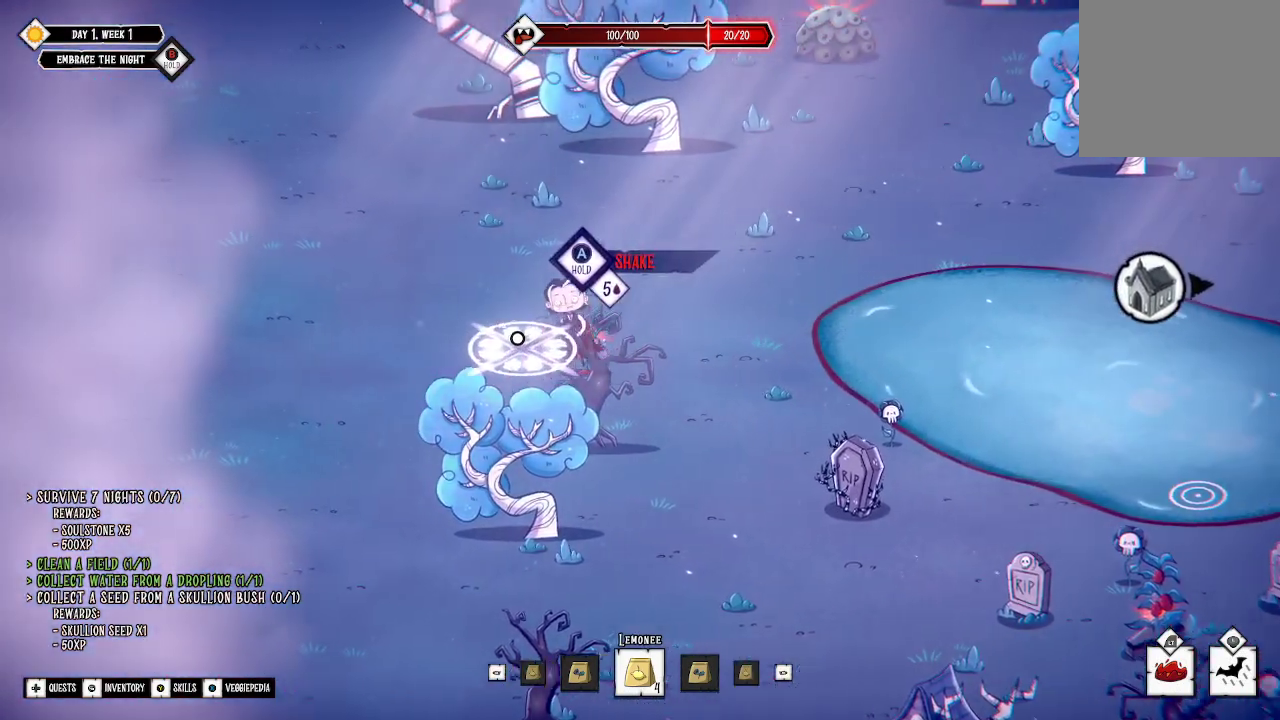
Gameplay with a controller (Xbox layout); each line is a JSON object with the inputs held at the frame after it. "events" lists button and stick changes between this image and that frame as [ms after this image, input, new state], when the widget could be followed in between.
{"buttons": [], "left_stick": "right", "right_stick": "center", "events": [[100, "left_stick", "down-left"], [233, "left_stick", "center"], [400, "left_stick", "right"]]}
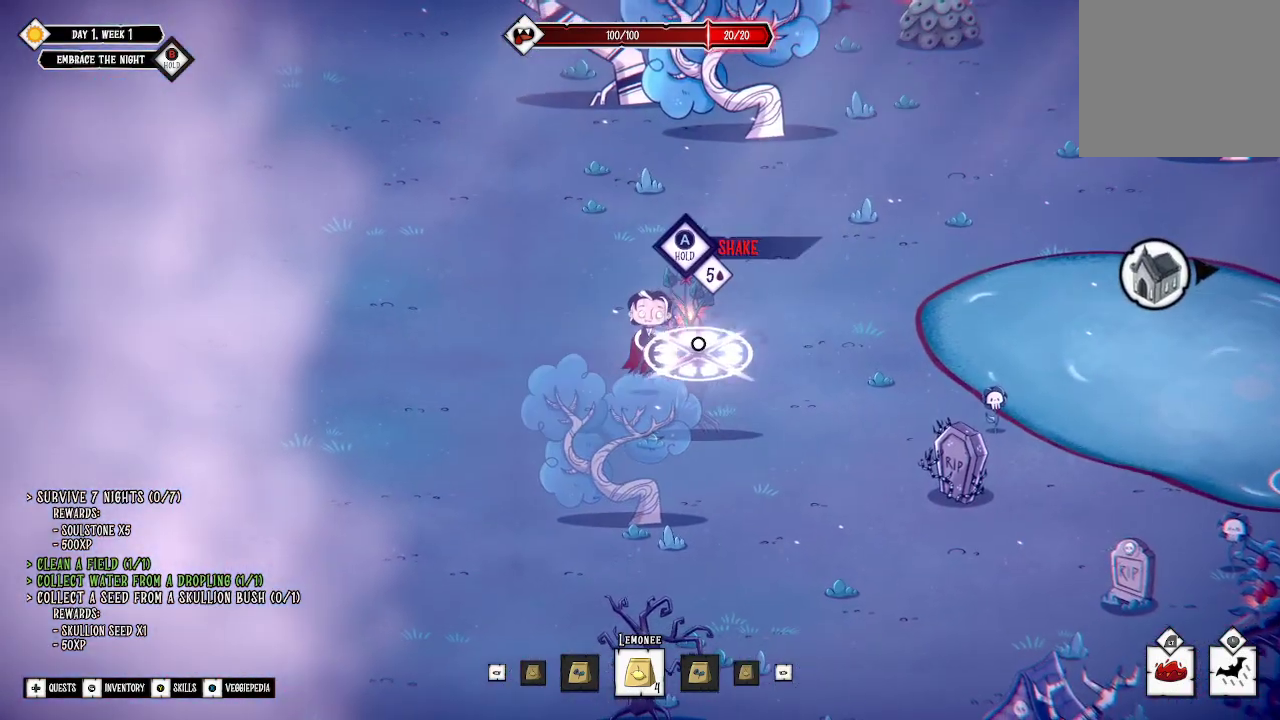
{"buttons": [], "left_stick": "up", "right_stick": "center", "events": [[100, "left_stick", "up-right"], [200, "left_stick", "center"], [300, "left_stick", "up"]]}
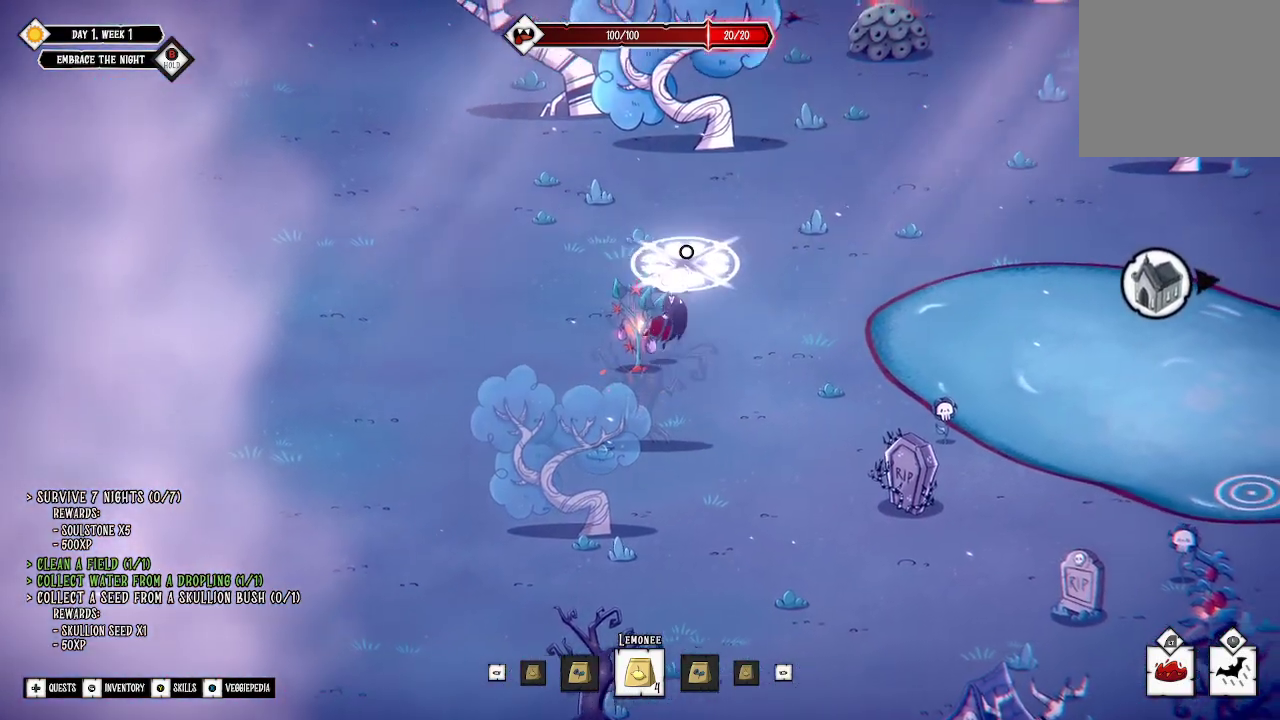
{"buttons": [], "left_stick": "up", "right_stick": "center", "events": []}
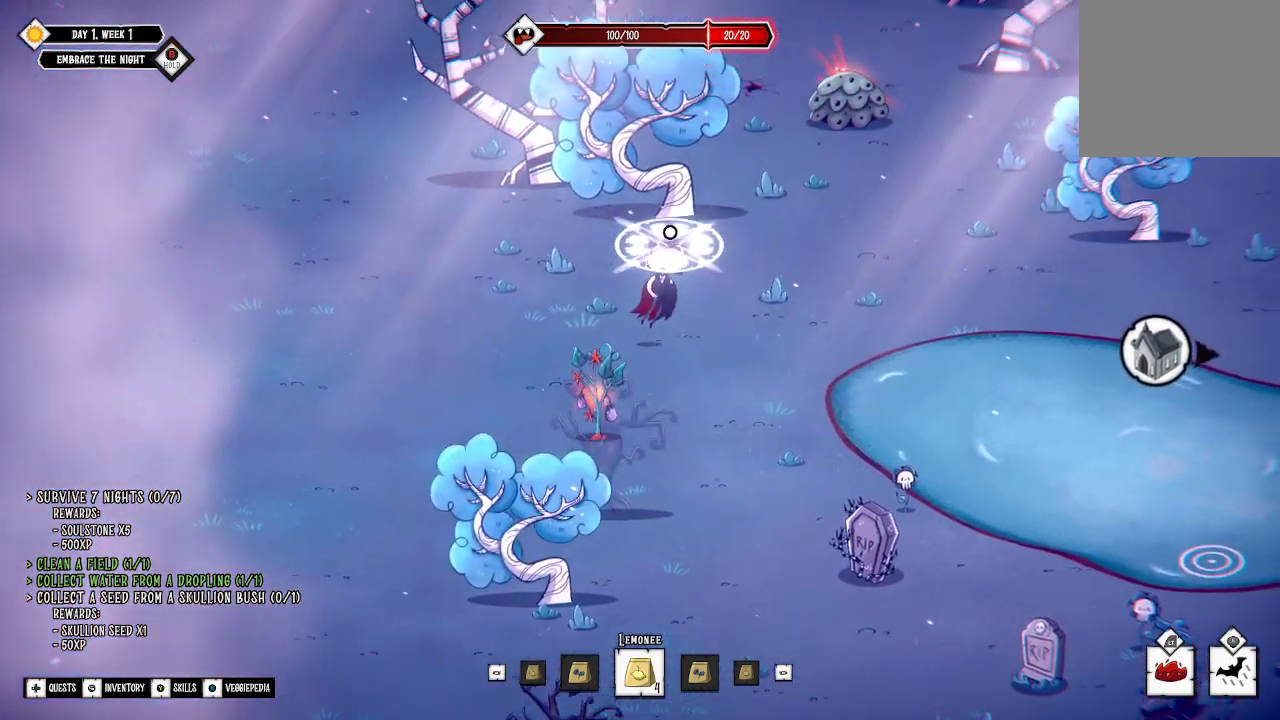
{"buttons": [], "left_stick": "up-right", "right_stick": "center", "events": [[233, "left_stick", "up-right"]]}
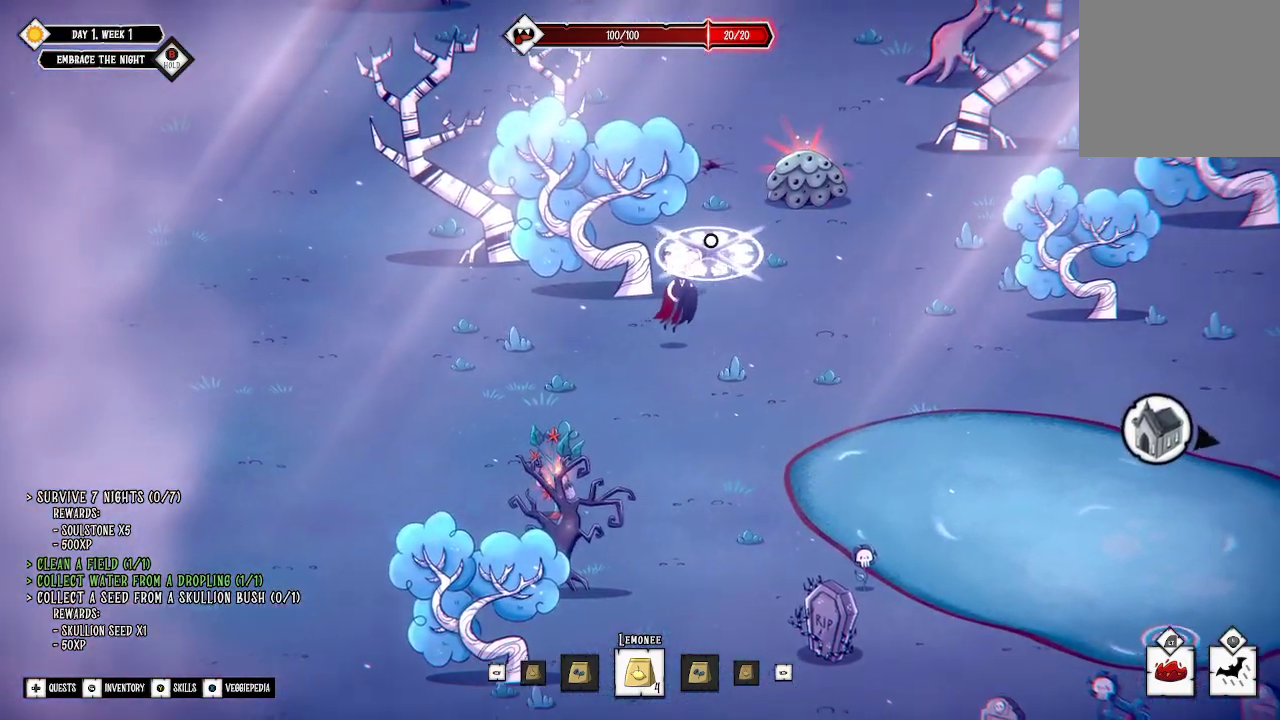
{"buttons": [], "left_stick": "up-right", "right_stick": "center", "events": []}
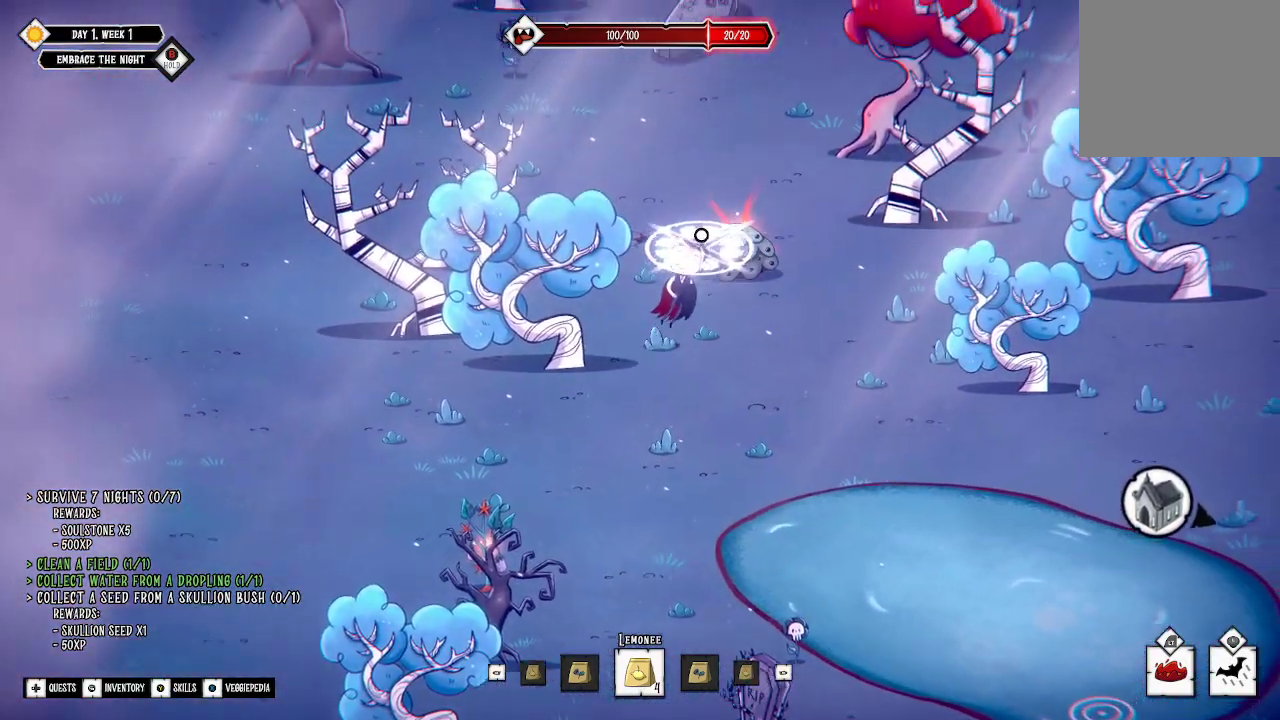
{"buttons": ["A"], "left_stick": "center", "right_stick": "center", "events": [[400, "left_stick", "center"], [467, "A", "down"]]}
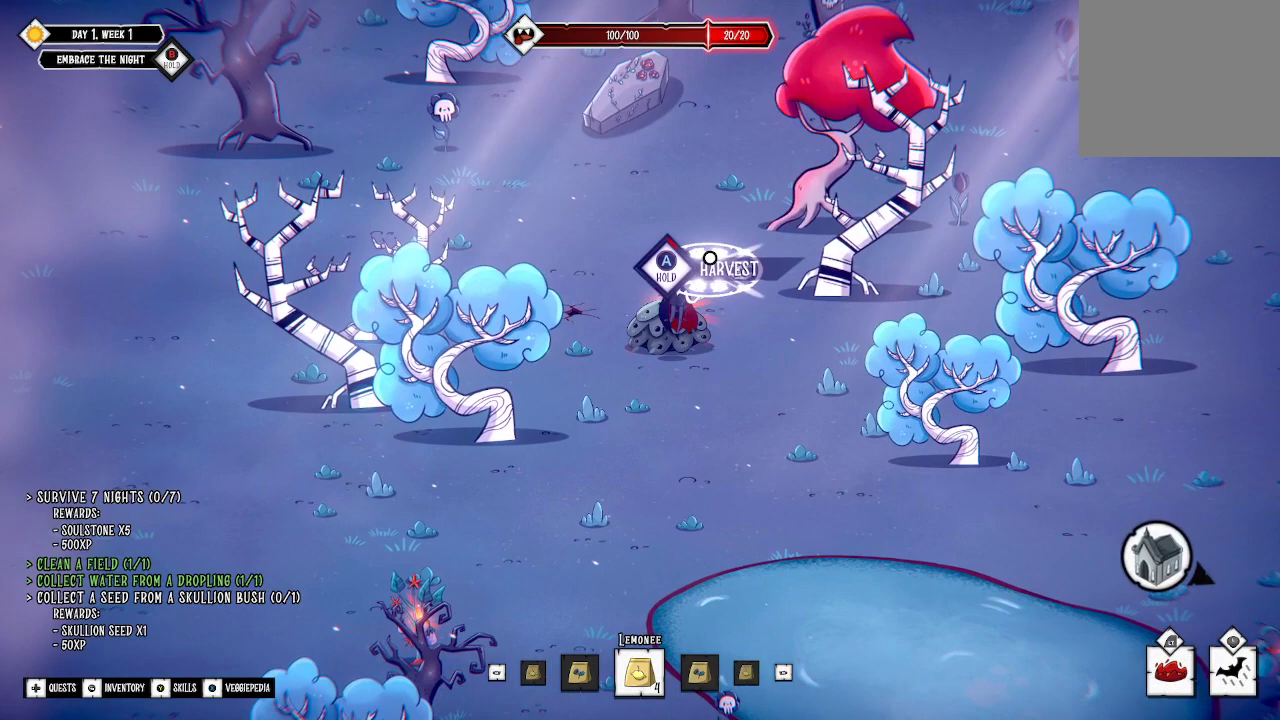
{"buttons": ["A"], "left_stick": "center", "right_stick": "center", "events": []}
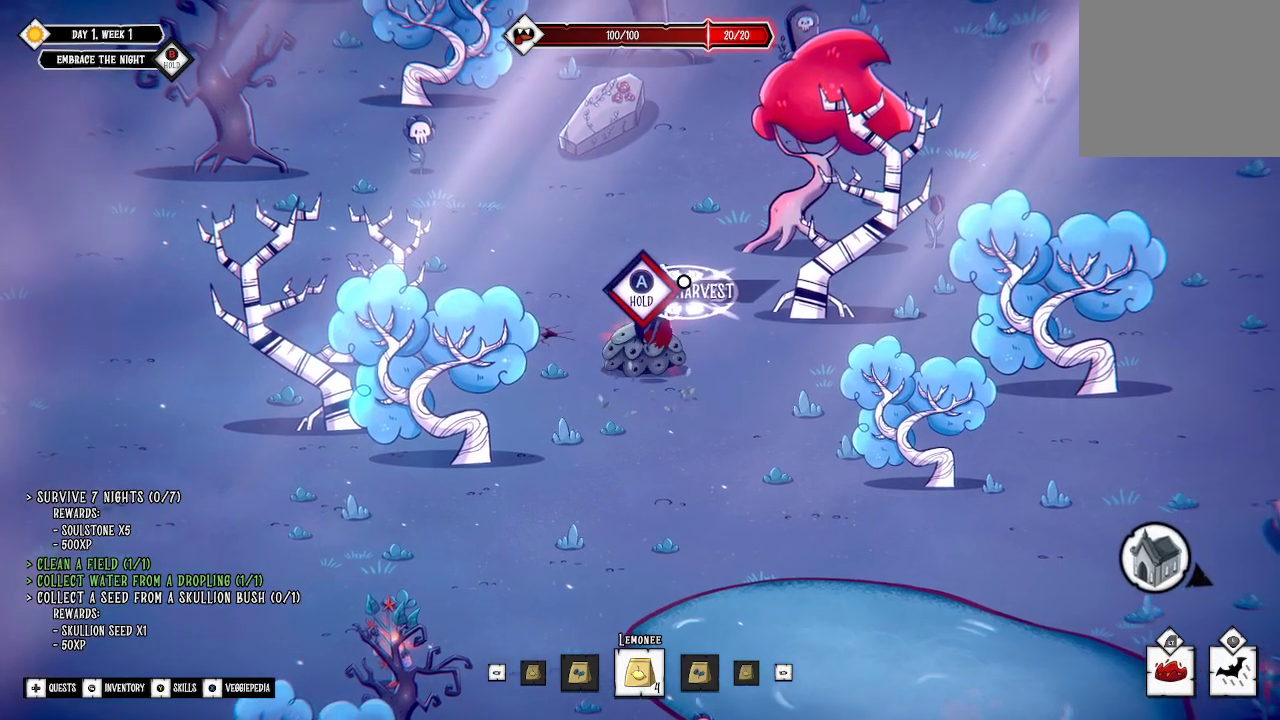
{"buttons": ["A"], "left_stick": "center", "right_stick": "center", "events": []}
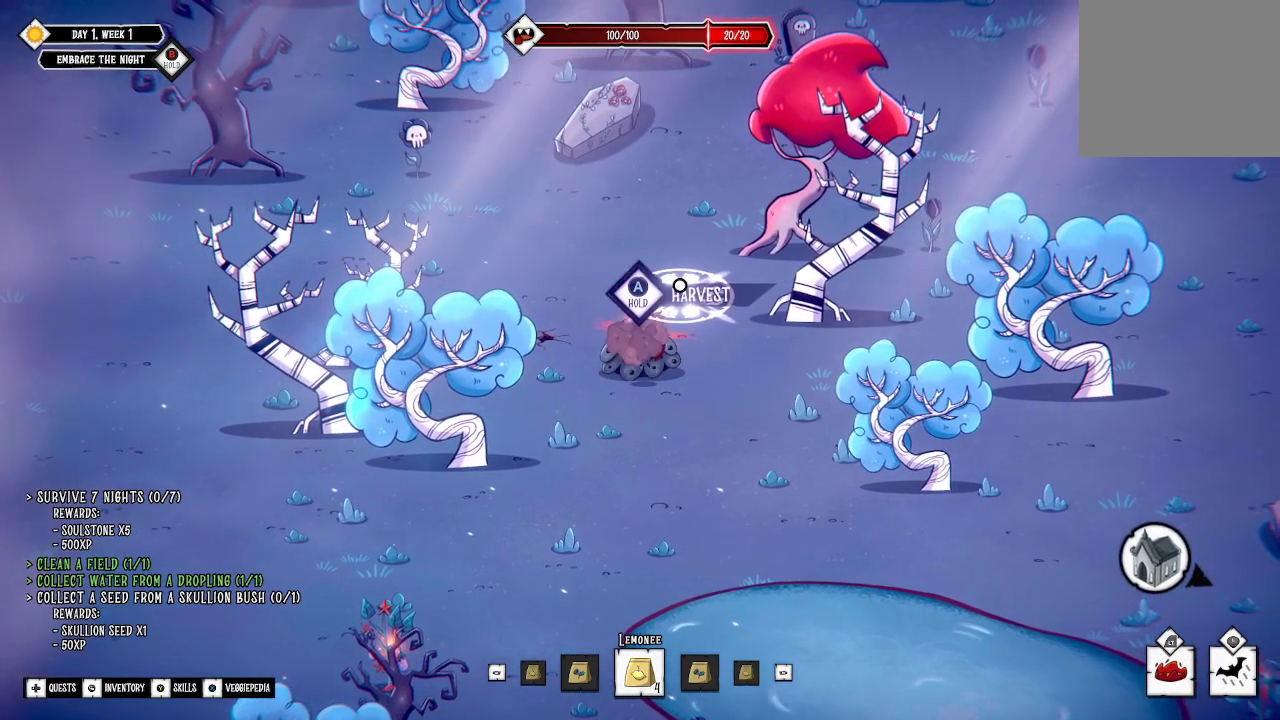
{"buttons": [], "left_stick": "center", "right_stick": "center", "events": [[200, "A", "up"]]}
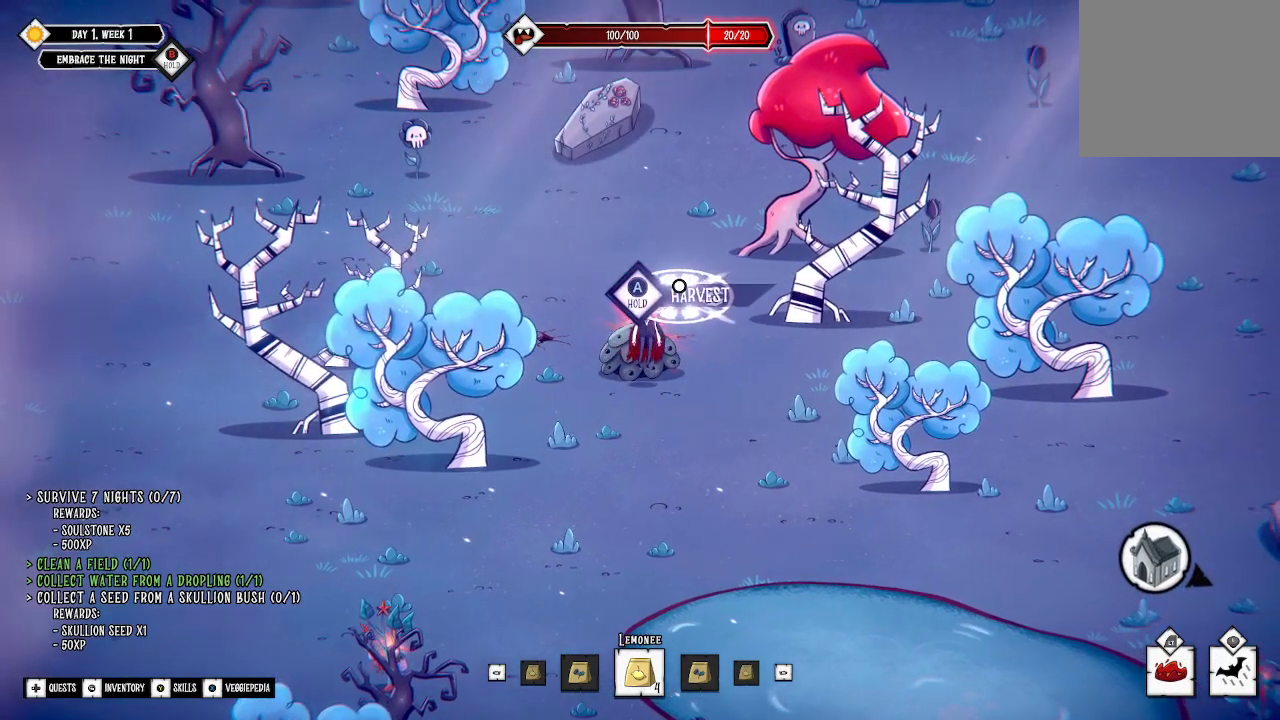
{"buttons": ["A"], "left_stick": "center", "right_stick": "center", "events": [[433, "A", "down"]]}
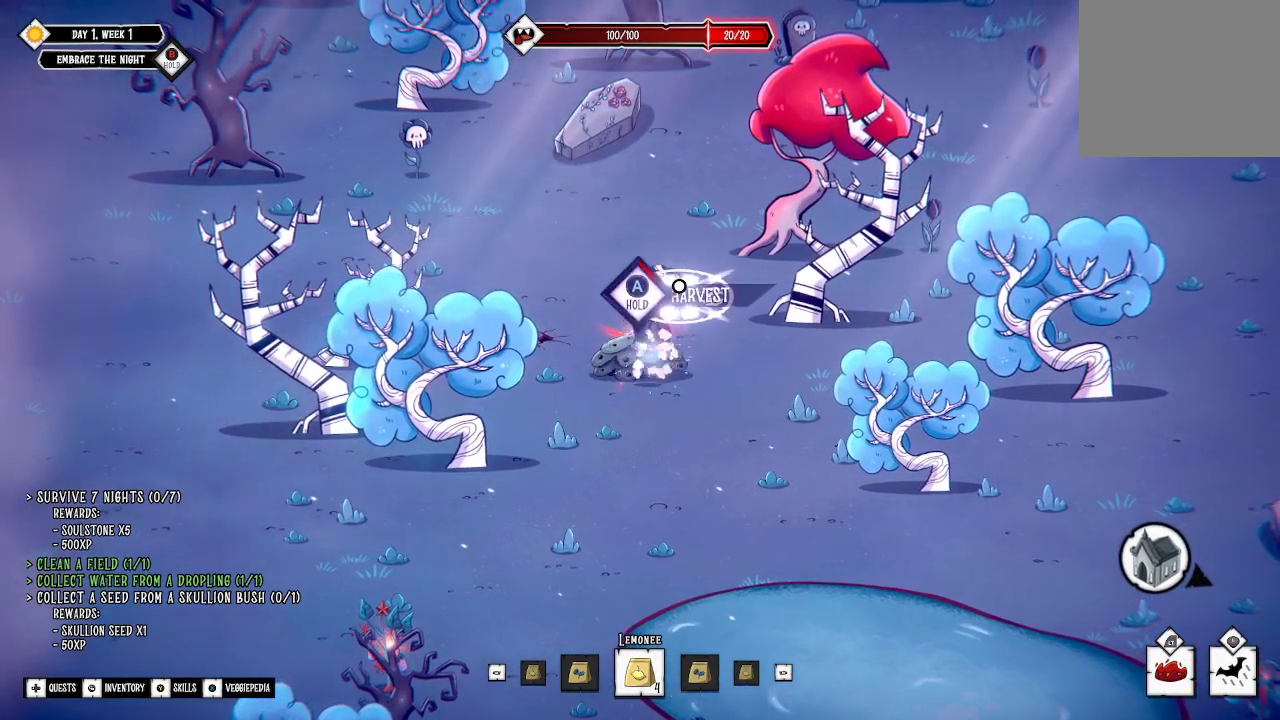
{"buttons": ["A"], "left_stick": "center", "right_stick": "center", "events": []}
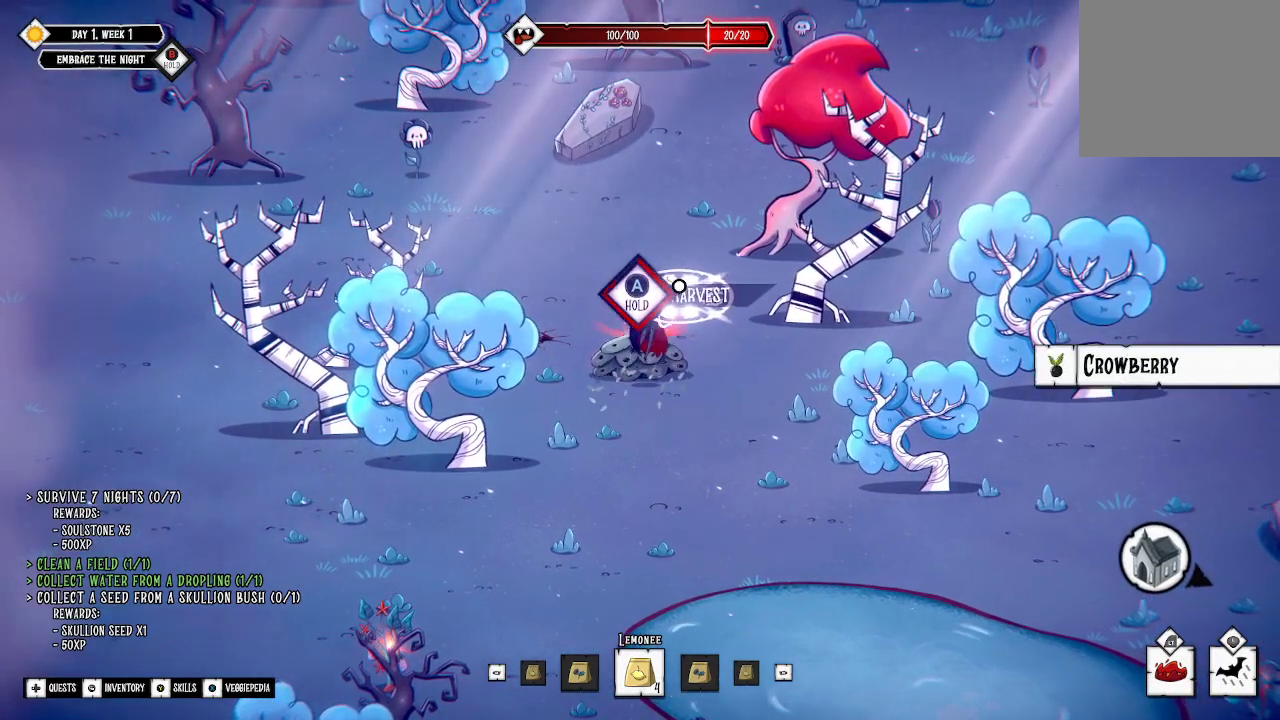
{"buttons": ["A"], "left_stick": "center", "right_stick": "center", "events": []}
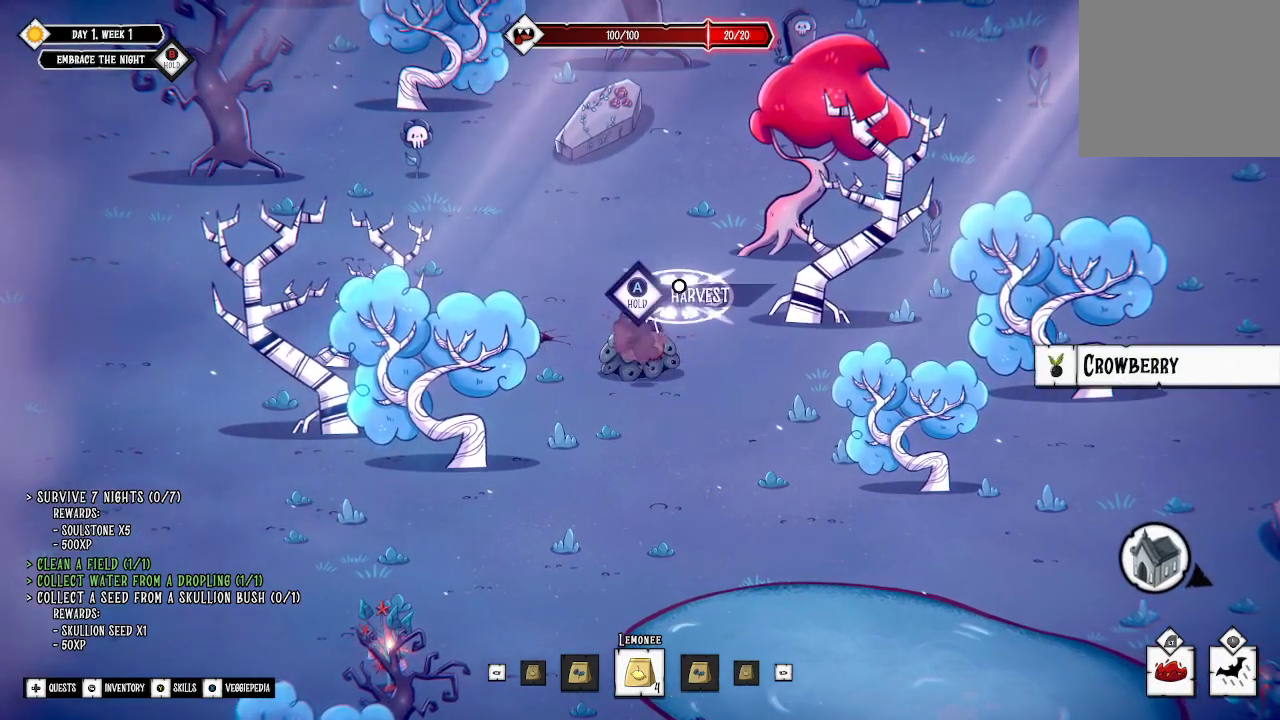
{"buttons": [], "left_stick": "center", "right_stick": "center", "events": [[367, "A", "up"]]}
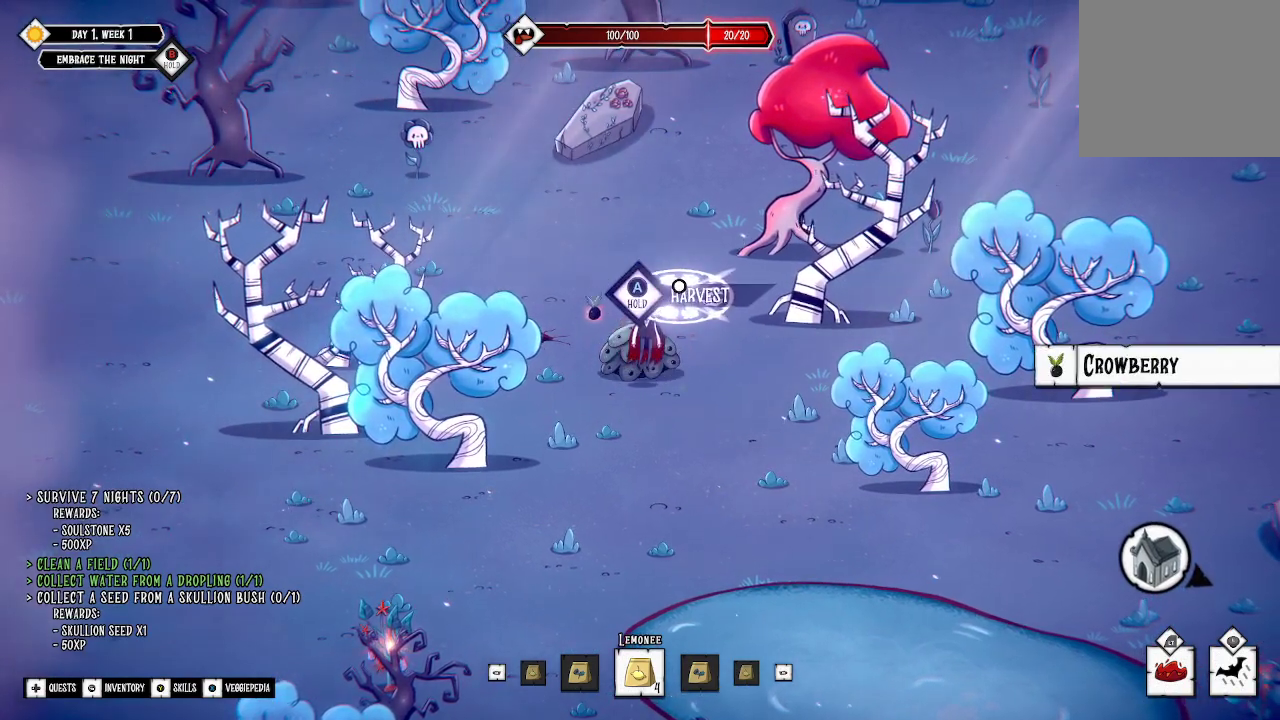
{"buttons": ["A"], "left_stick": "center", "right_stick": "center", "events": [[200, "A", "down"]]}
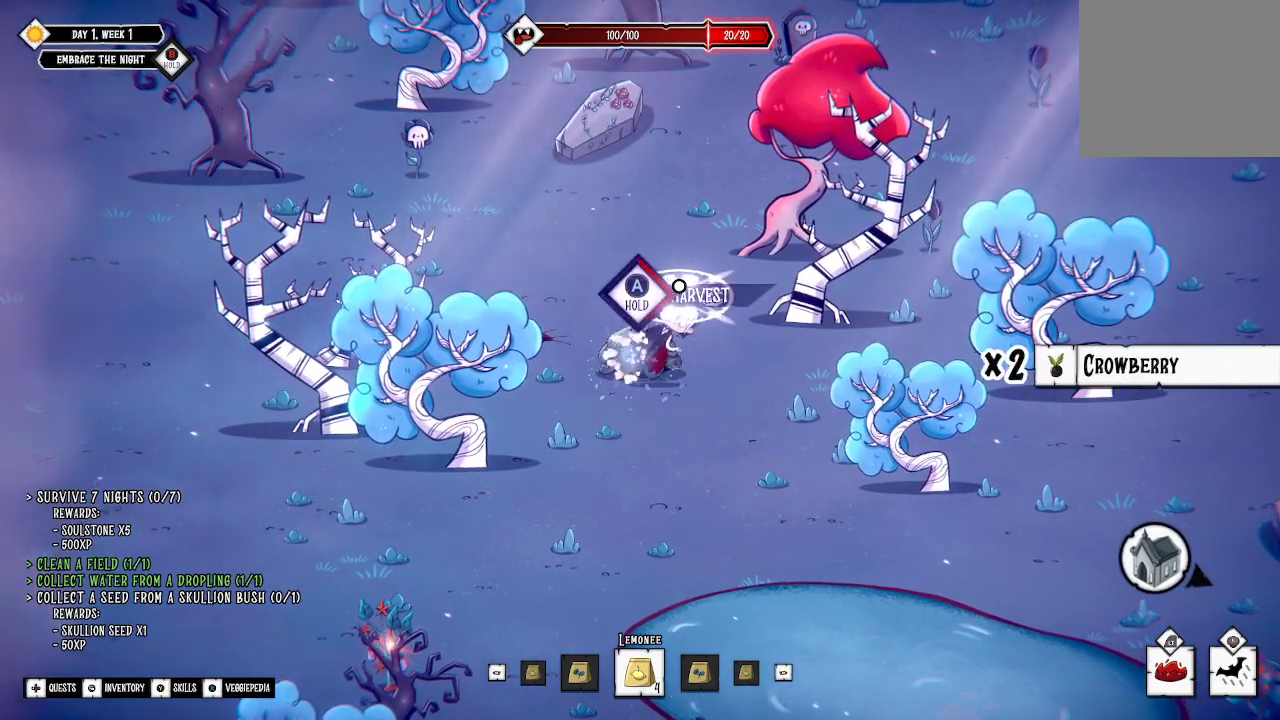
{"buttons": ["A"], "left_stick": "center", "right_stick": "center", "events": []}
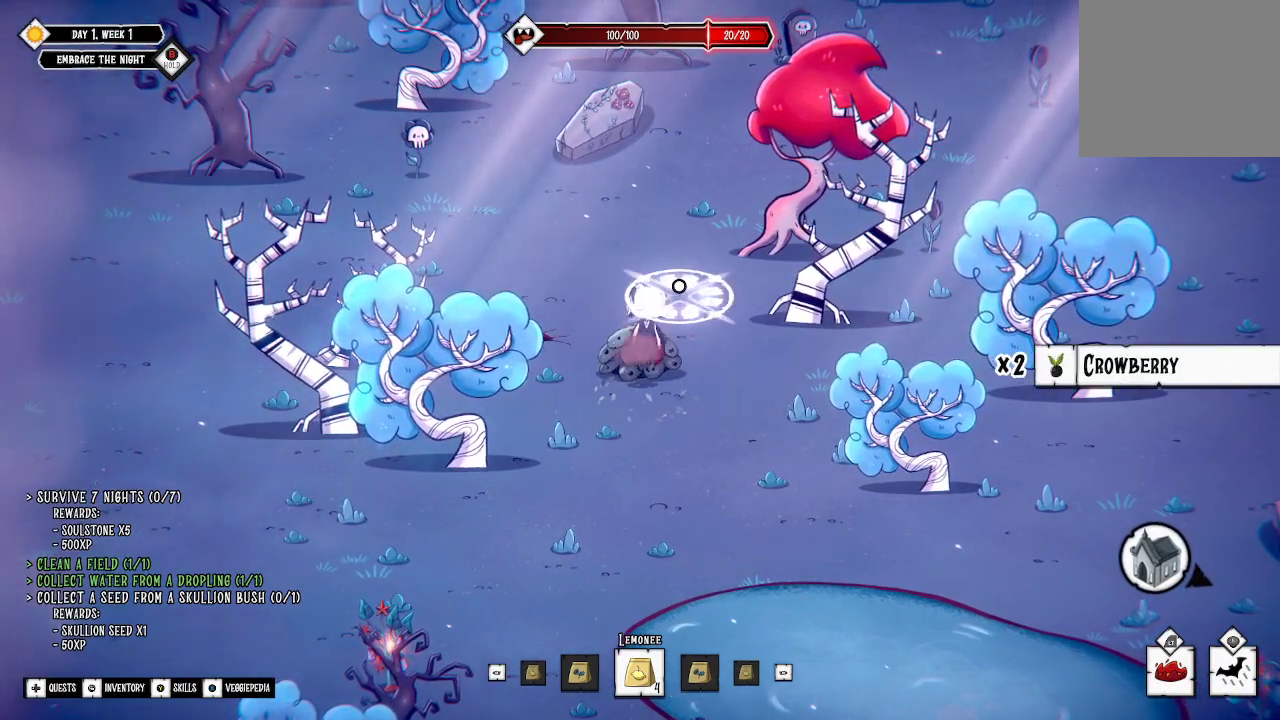
{"buttons": [], "left_stick": "up-left", "right_stick": "center", "events": [[367, "A", "up"], [433, "left_stick", "up-left"]]}
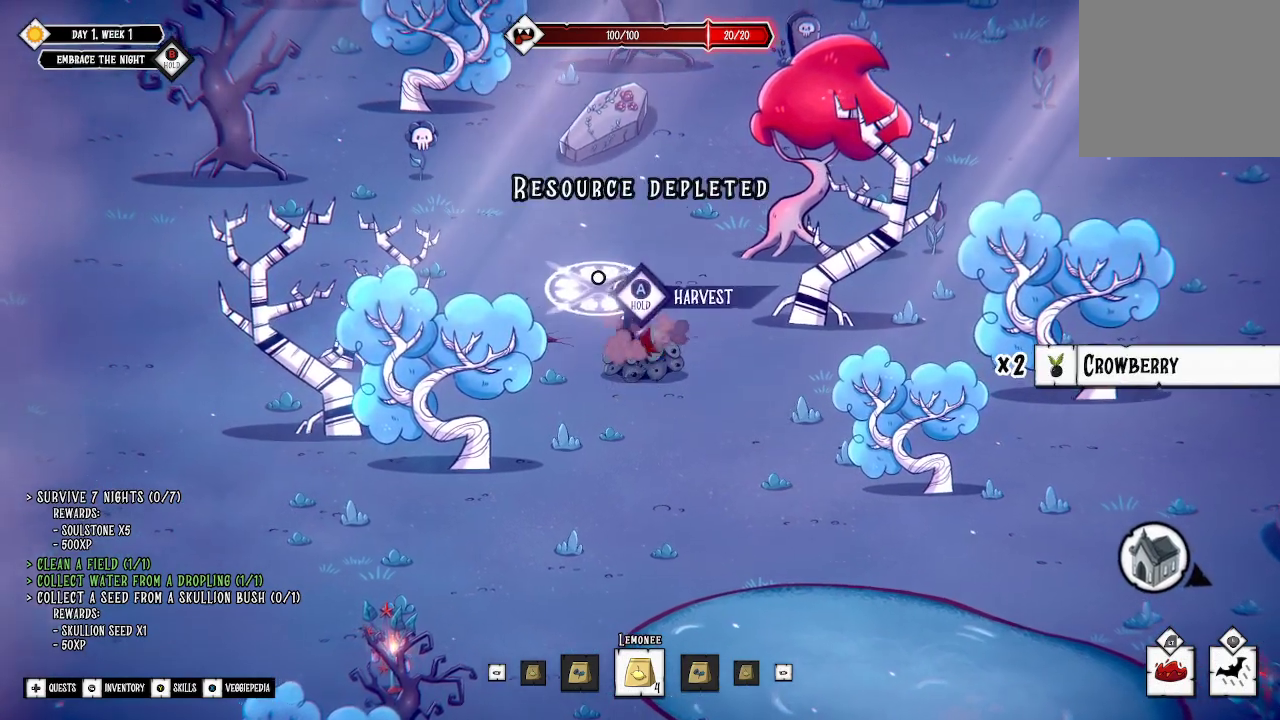
{"buttons": [], "left_stick": "up-left", "right_stick": "center", "events": []}
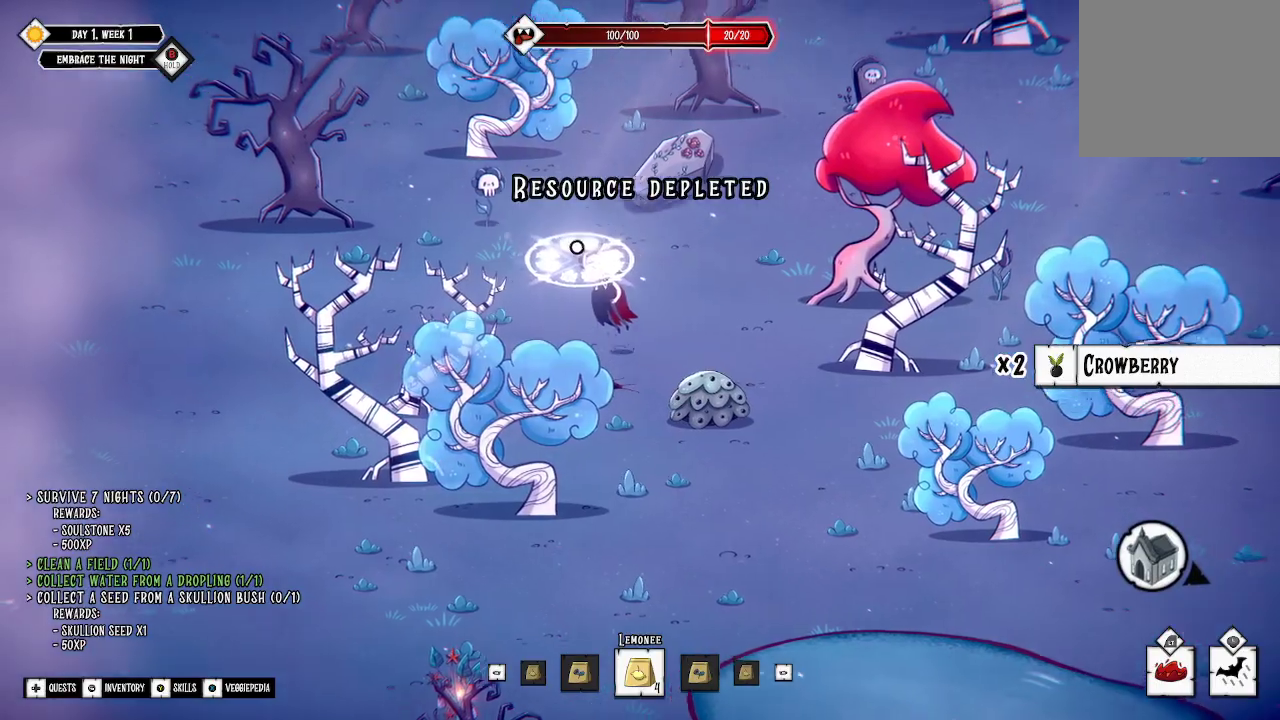
{"buttons": [], "left_stick": "up-left", "right_stick": "center", "events": []}
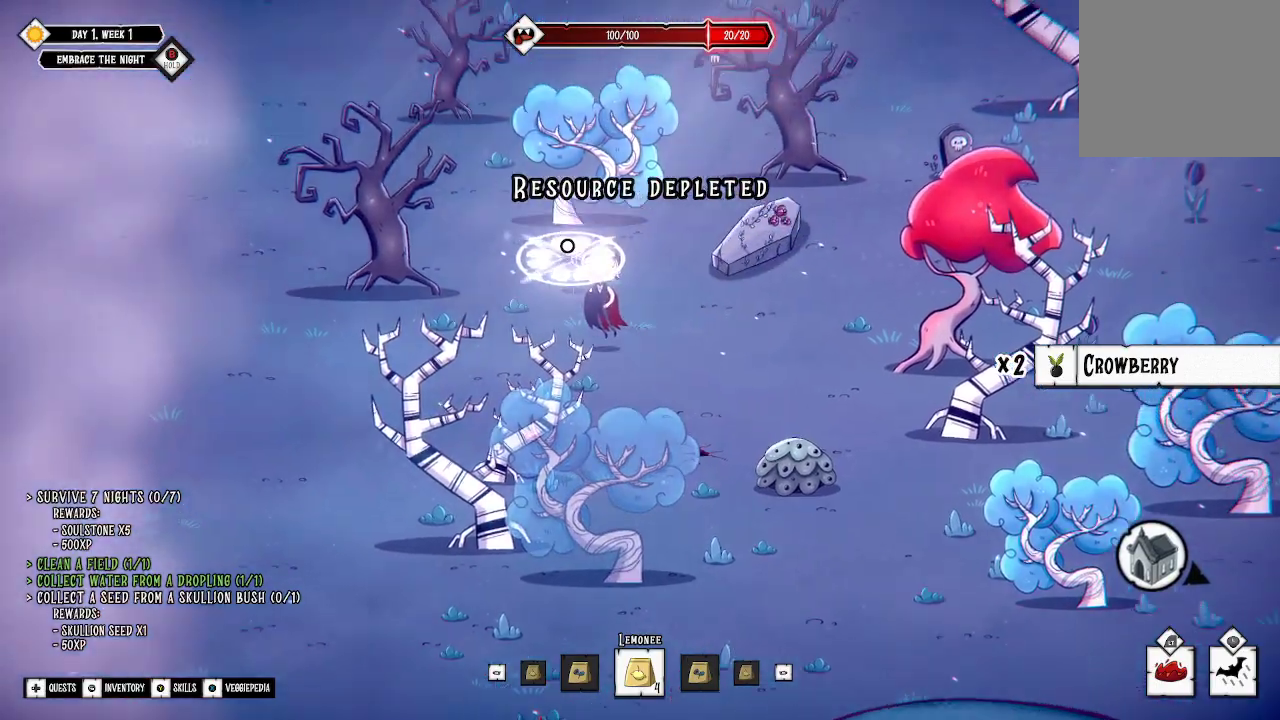
{"buttons": [], "left_stick": "up", "right_stick": "center", "events": [[467, "left_stick", "up"]]}
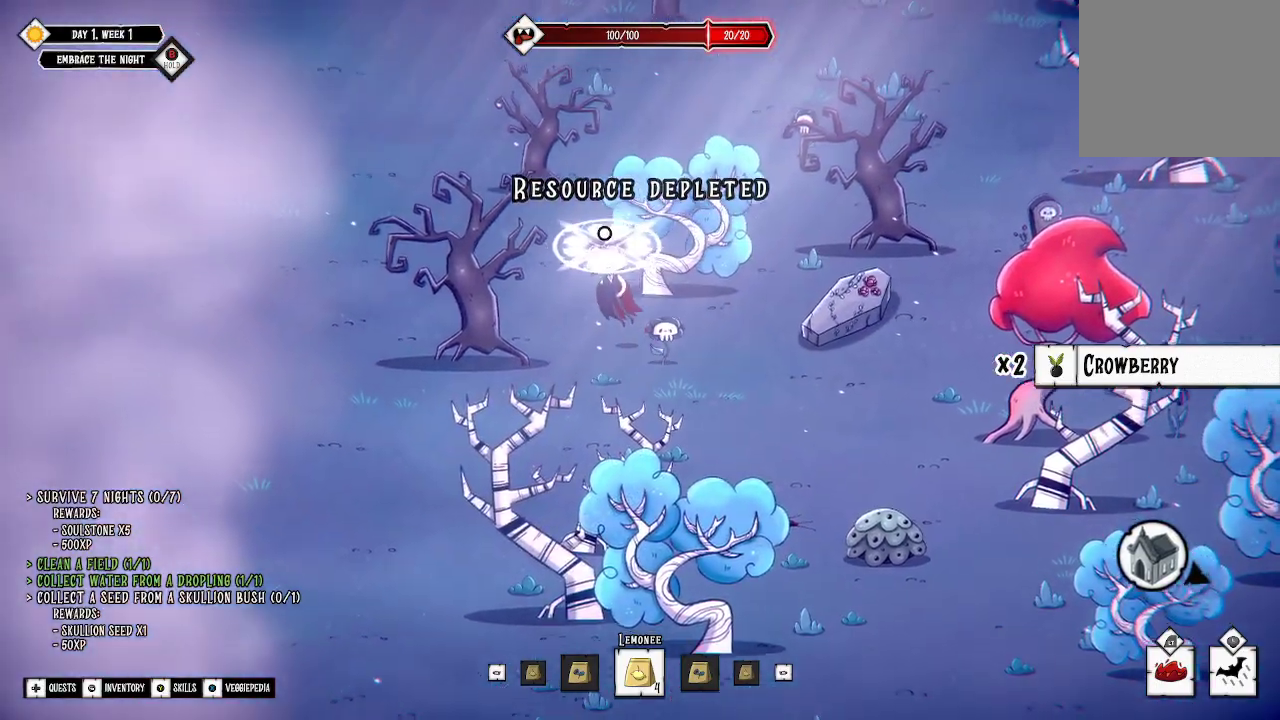
{"buttons": [], "left_stick": "up-right", "right_stick": "center", "events": [[200, "L3", "down"], [333, "left_stick", "up-right"], [500, "L3", "up"]]}
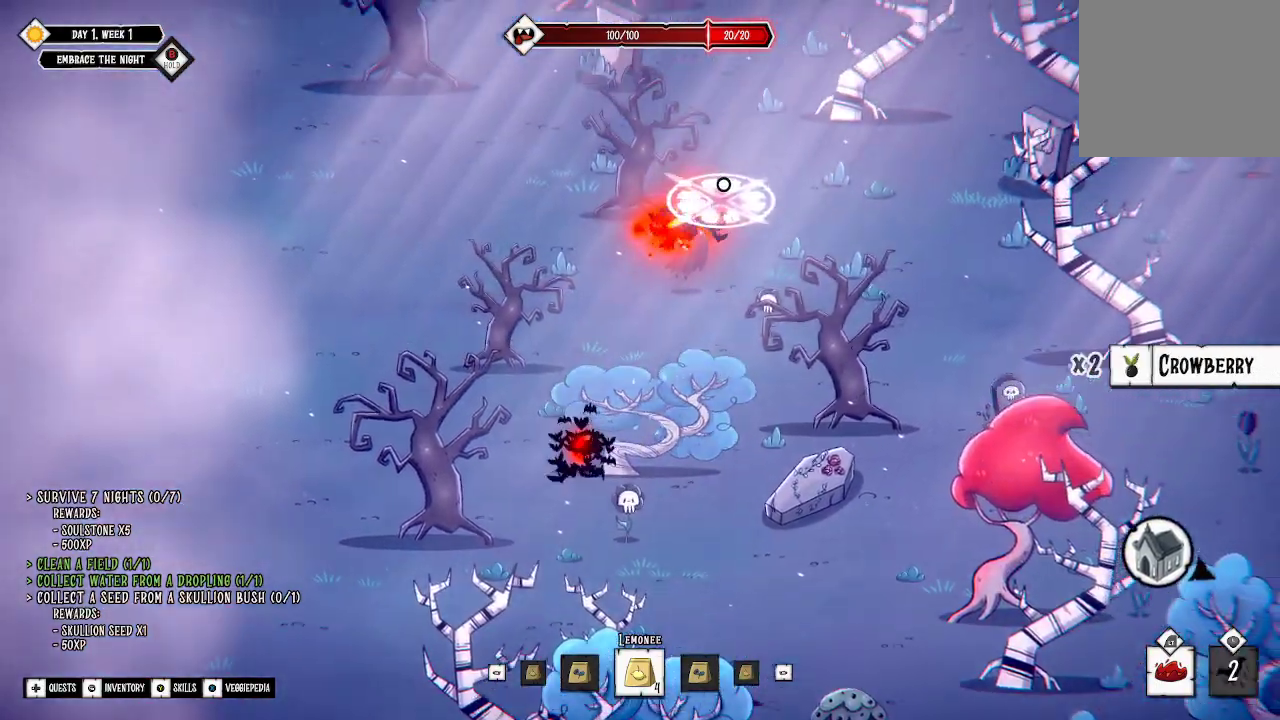
{"buttons": [], "left_stick": "up-right", "right_stick": "center", "events": []}
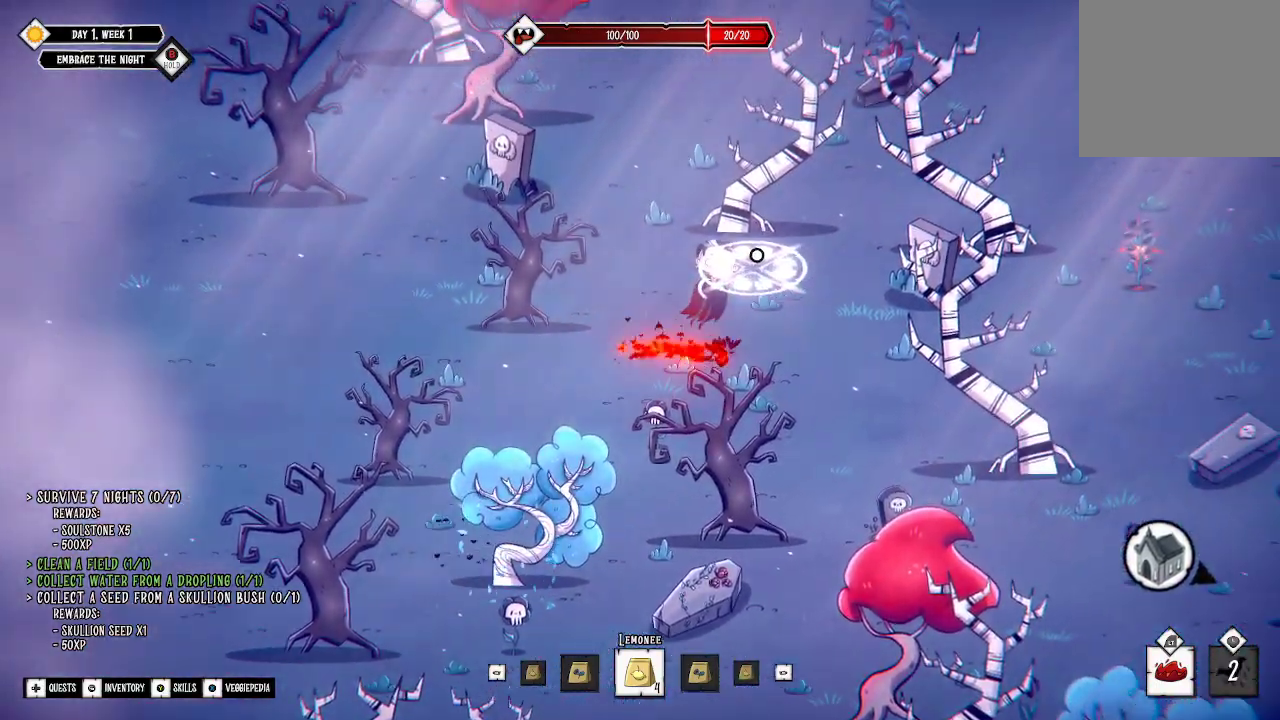
{"buttons": [], "left_stick": "up", "right_stick": "center", "events": [[300, "left_stick", "up"]]}
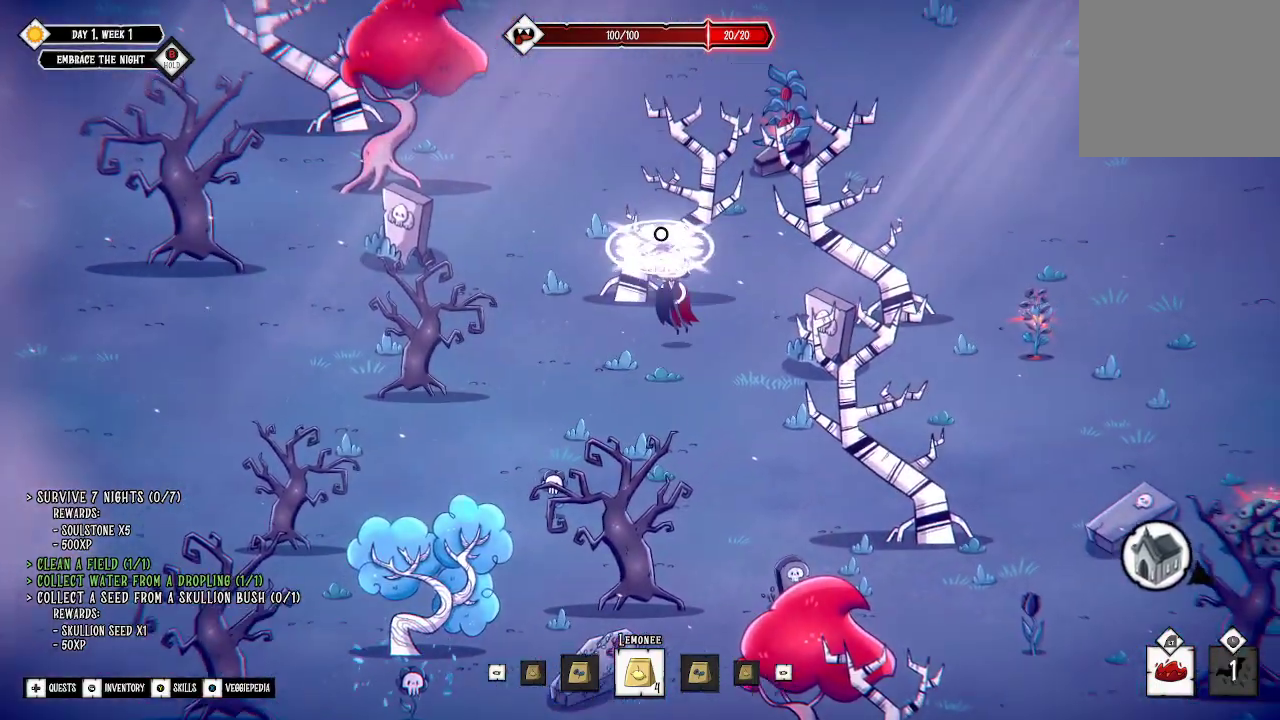
{"buttons": [], "left_stick": "up", "right_stick": "center", "events": []}
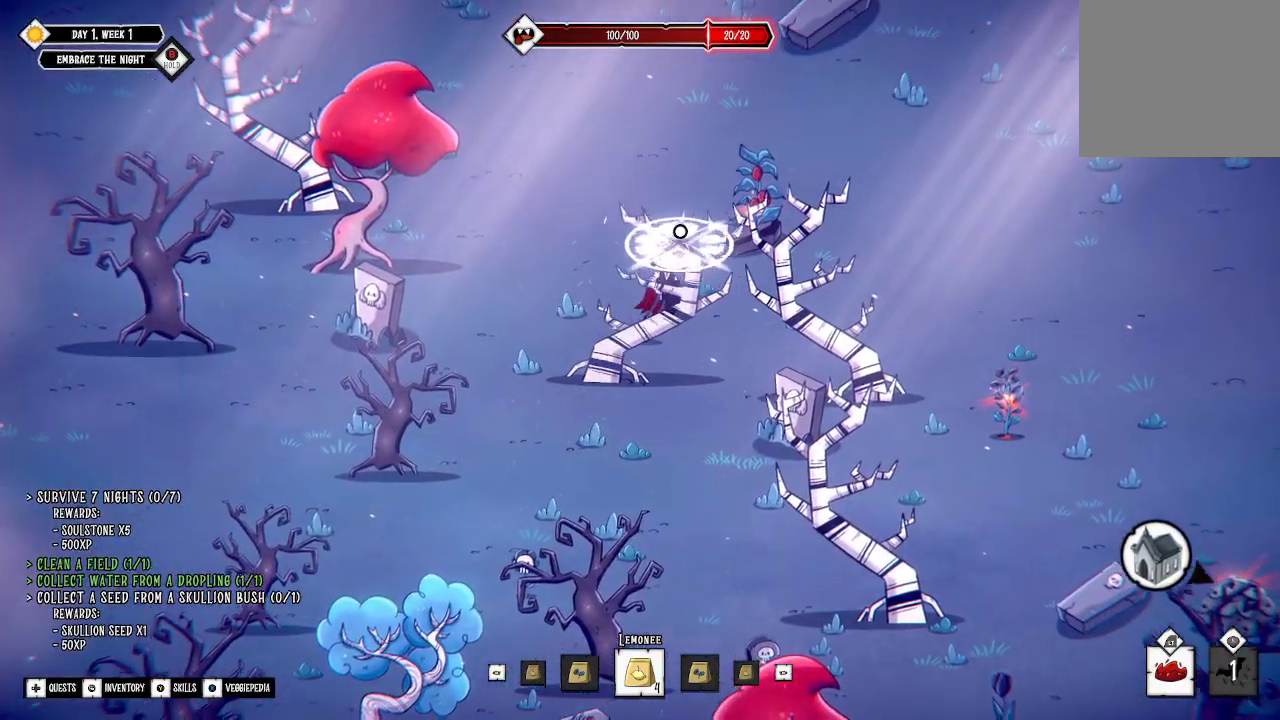
{"buttons": [], "left_stick": "up", "right_stick": "center", "events": []}
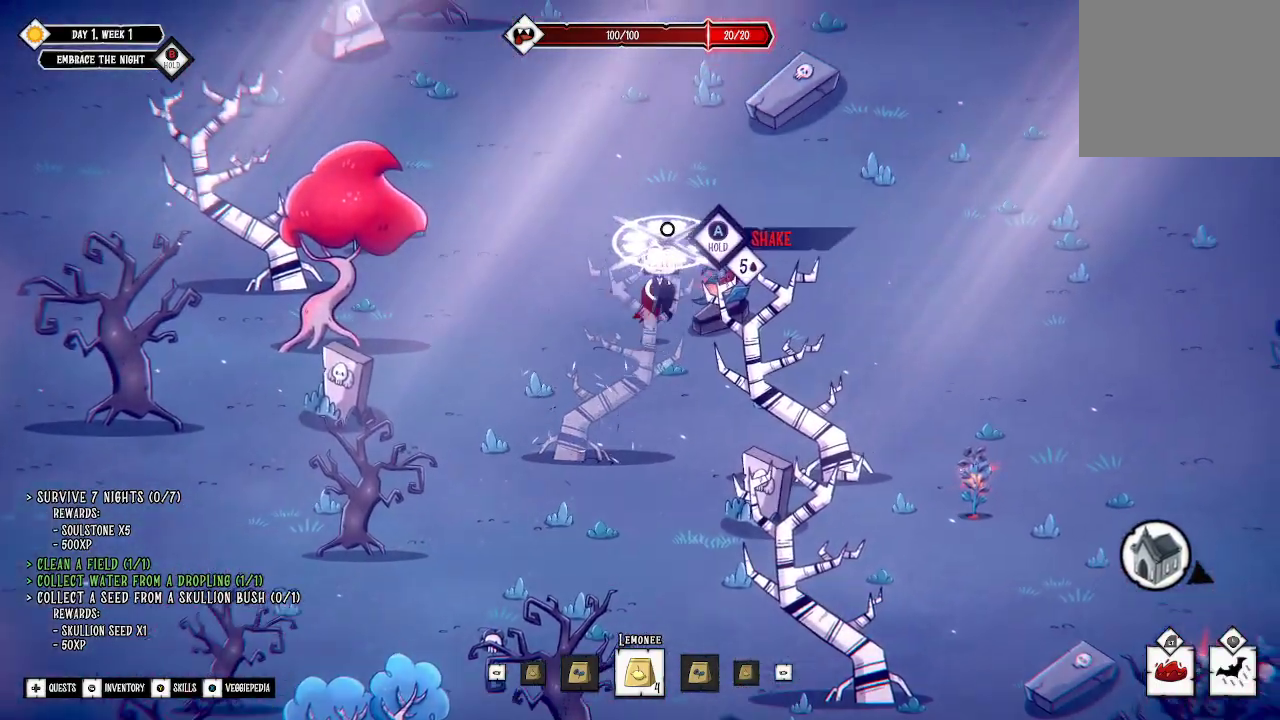
{"buttons": [], "left_stick": "up", "right_stick": "center", "events": []}
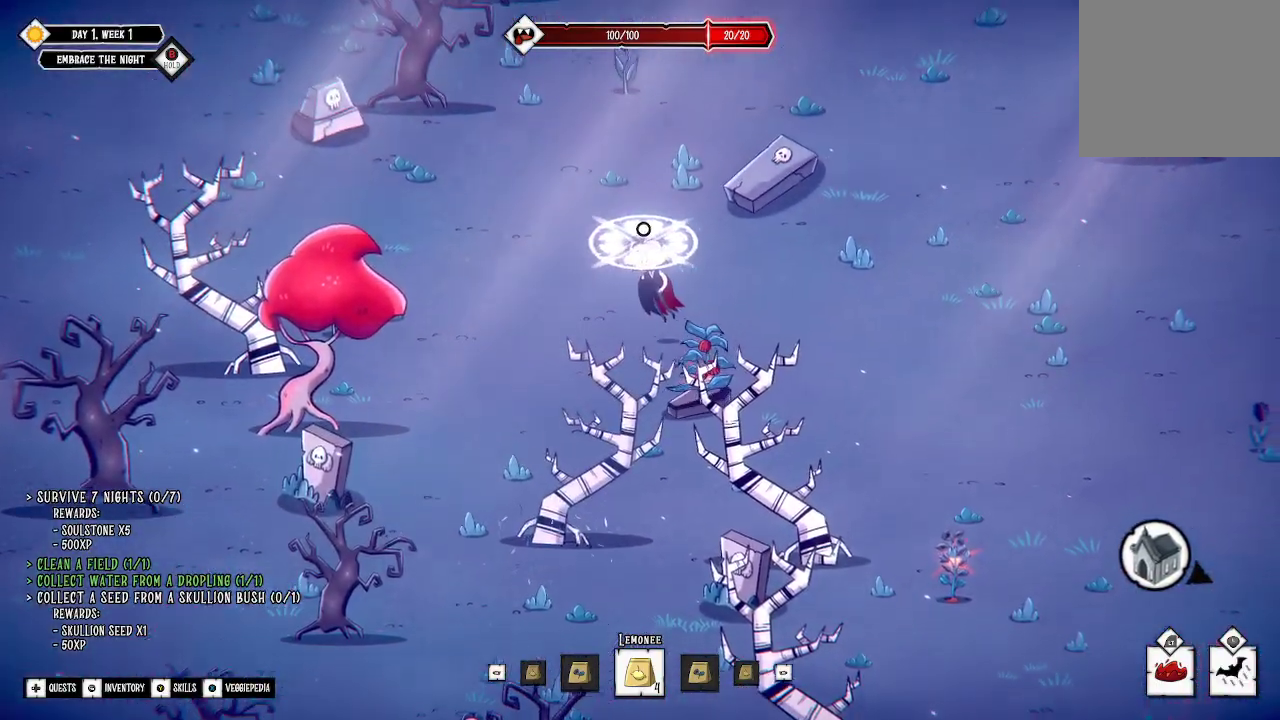
{"buttons": [], "left_stick": "up-right", "right_stick": "center", "events": [[133, "L3", "down"], [433, "L3", "up"], [467, "left_stick", "up-right"]]}
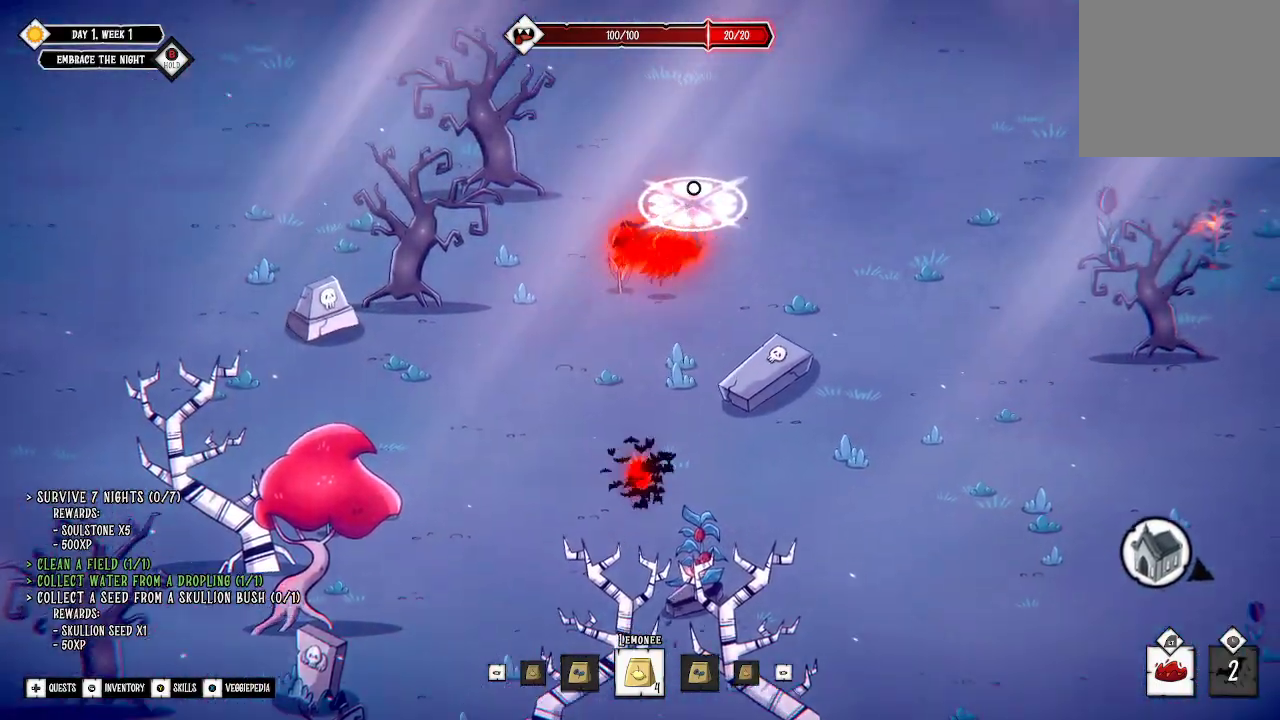
{"buttons": [], "left_stick": "up-right", "right_stick": "center", "events": []}
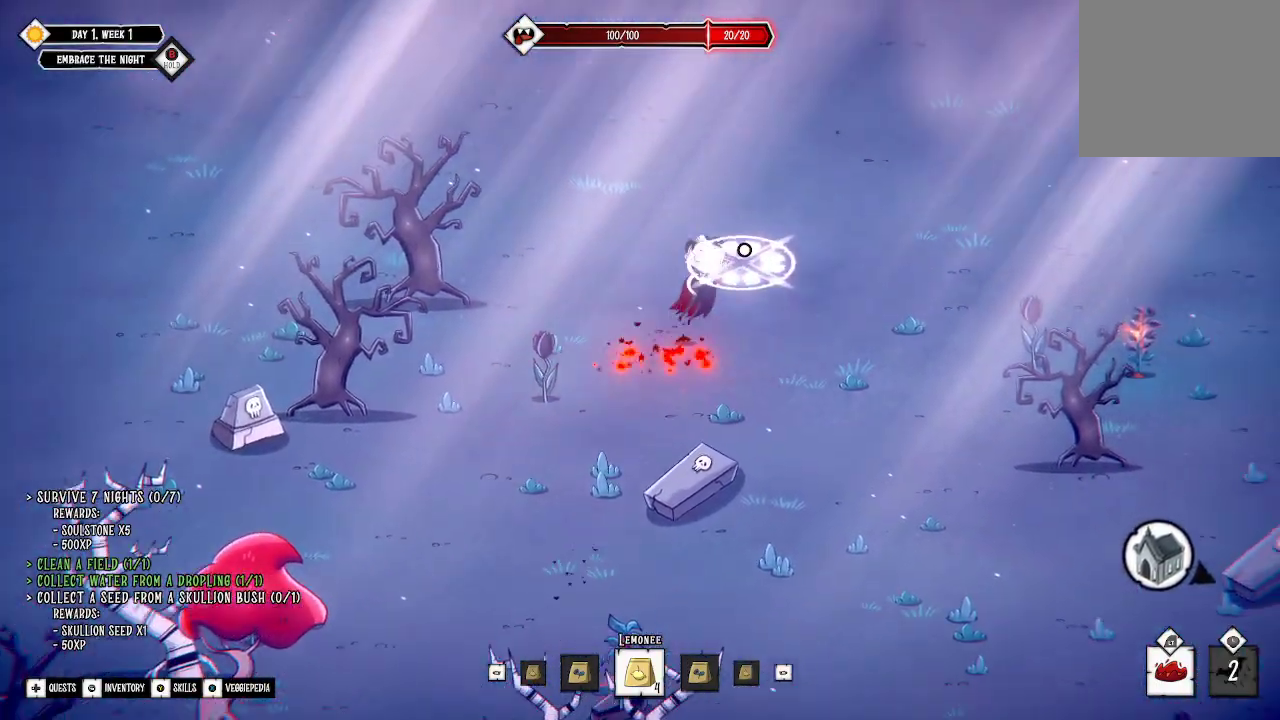
{"buttons": [], "left_stick": "right", "right_stick": "center", "events": [[367, "left_stick", "right"]]}
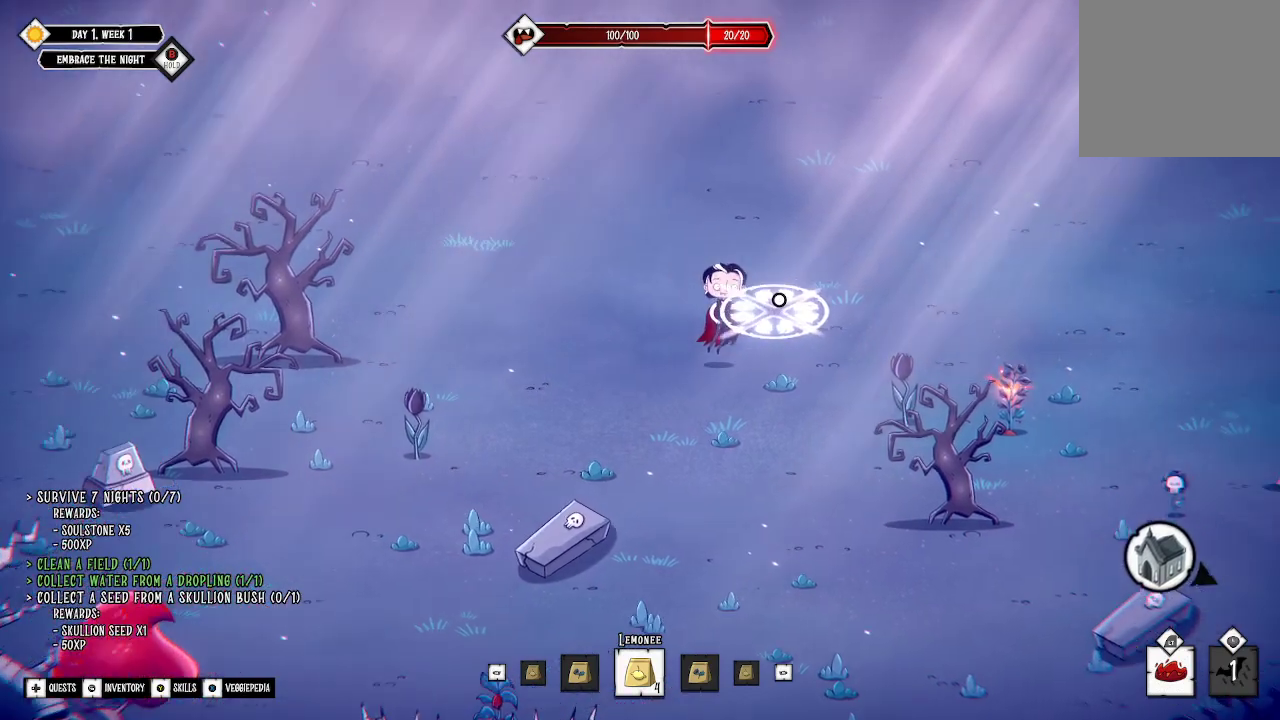
{"buttons": [], "left_stick": "down-right", "right_stick": "center", "events": [[267, "left_stick", "down-right"]]}